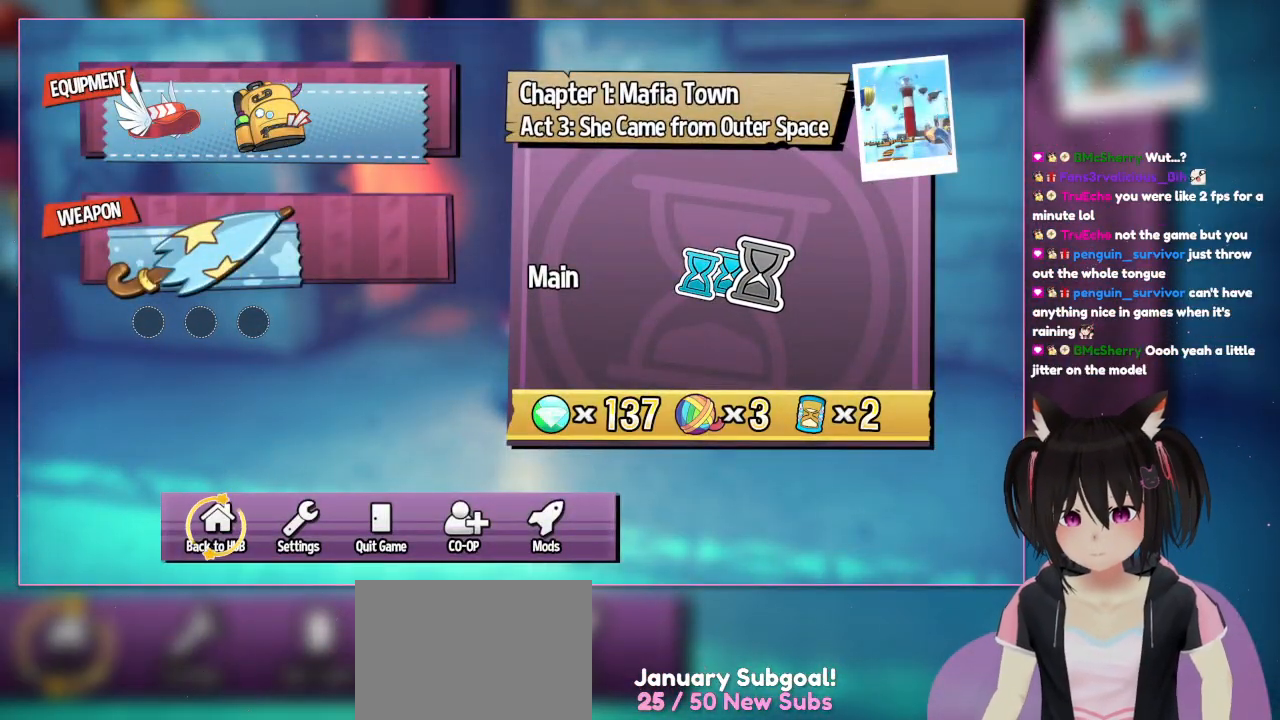
Gameplay with a controller (Nintendo layout); each line is a JSON object with the inputs held at the frame after it. "events" lists button and stick changes between this image and that frame as [ms after this image, input, new state], when the widget could be followed in between. Not read: L1 L3 R3.
{"buttons": ["A"], "left_stick": "center", "right_stick": "center", "events": [[67, "DPAD_DOWN", "down"], [267, "DPAD_DOWN", "up"], [467, "A", "down"]]}
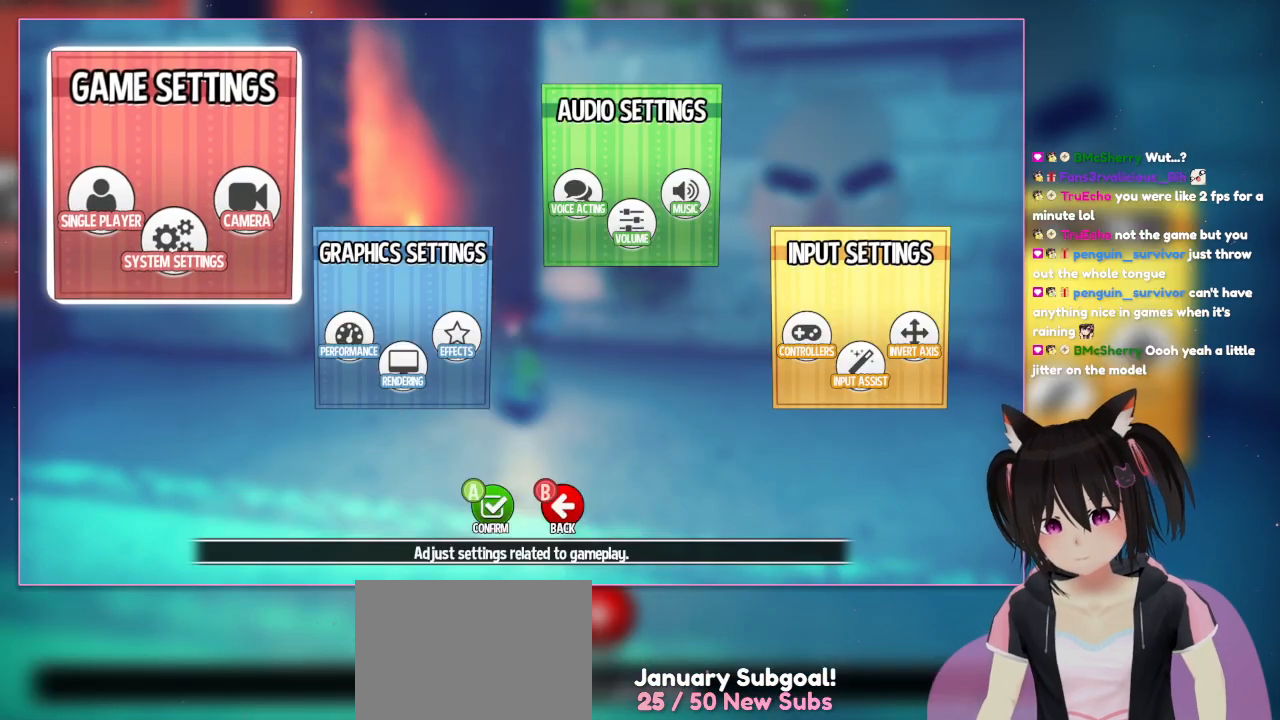
{"buttons": [], "left_stick": "center", "right_stick": "center", "events": [[167, "A", "up"]]}
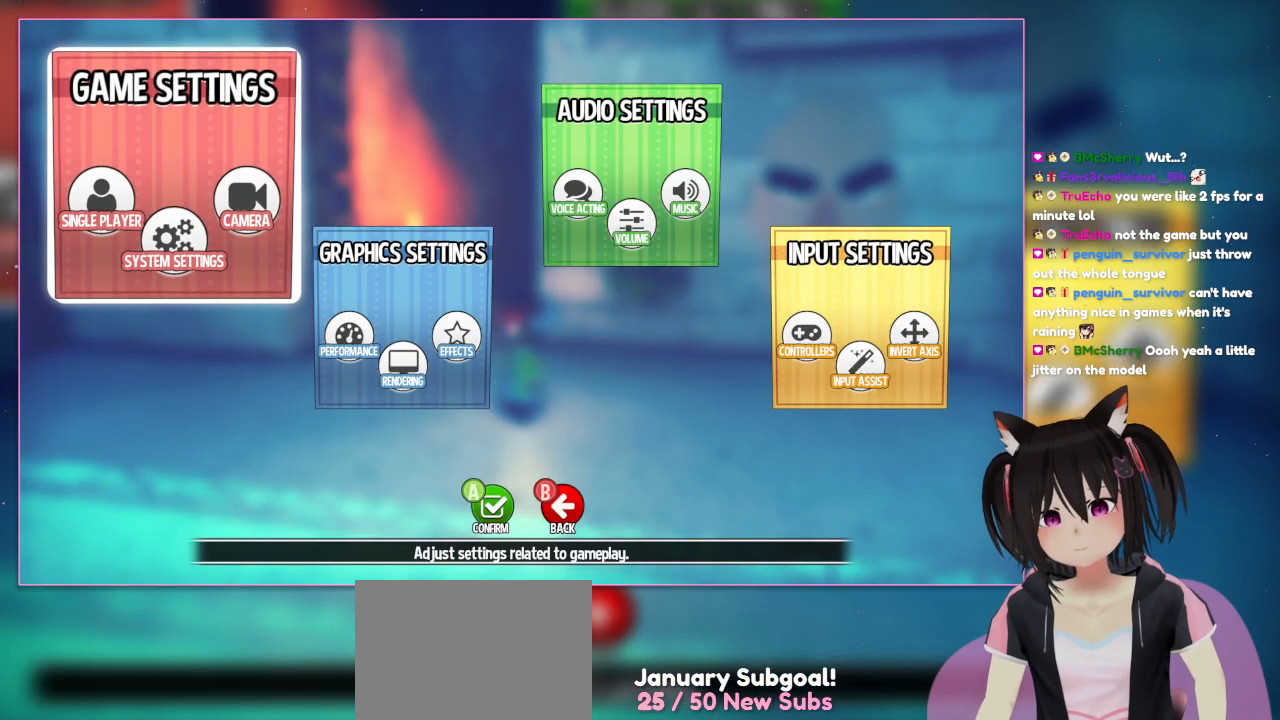
{"buttons": [], "left_stick": "center", "right_stick": "center", "events": [[267, "A", "down"], [467, "A", "up"]]}
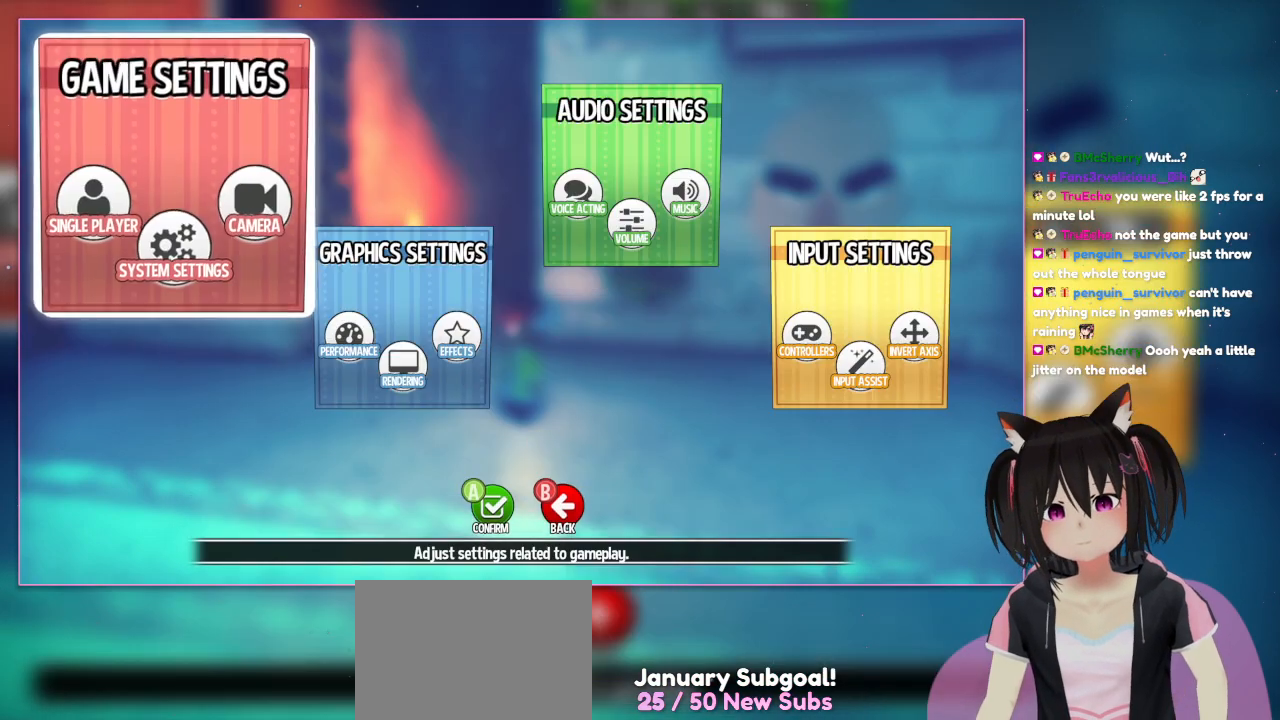
{"buttons": ["DPAD_RIGHT"], "left_stick": "center", "right_stick": "center", "events": [[367, "DPAD_RIGHT", "down"]]}
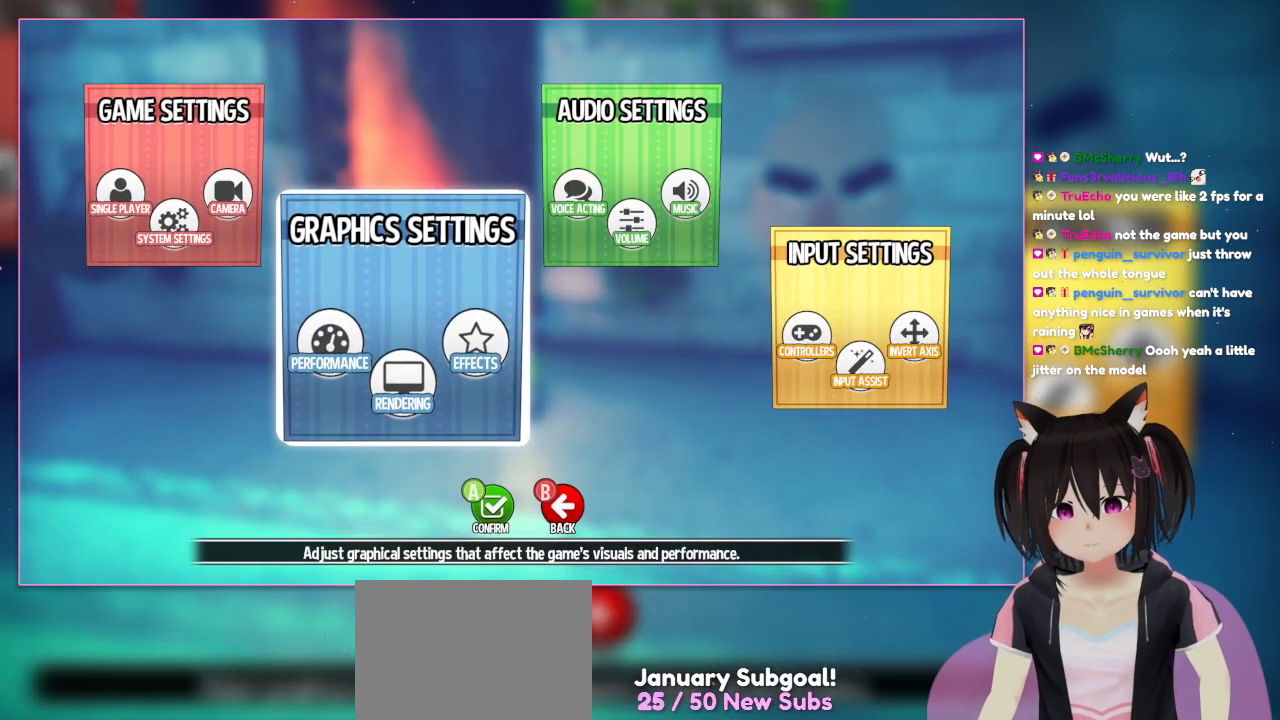
{"buttons": ["A"], "left_stick": "center", "right_stick": "center", "events": [[67, "DPAD_RIGHT", "up"], [467, "A", "down"]]}
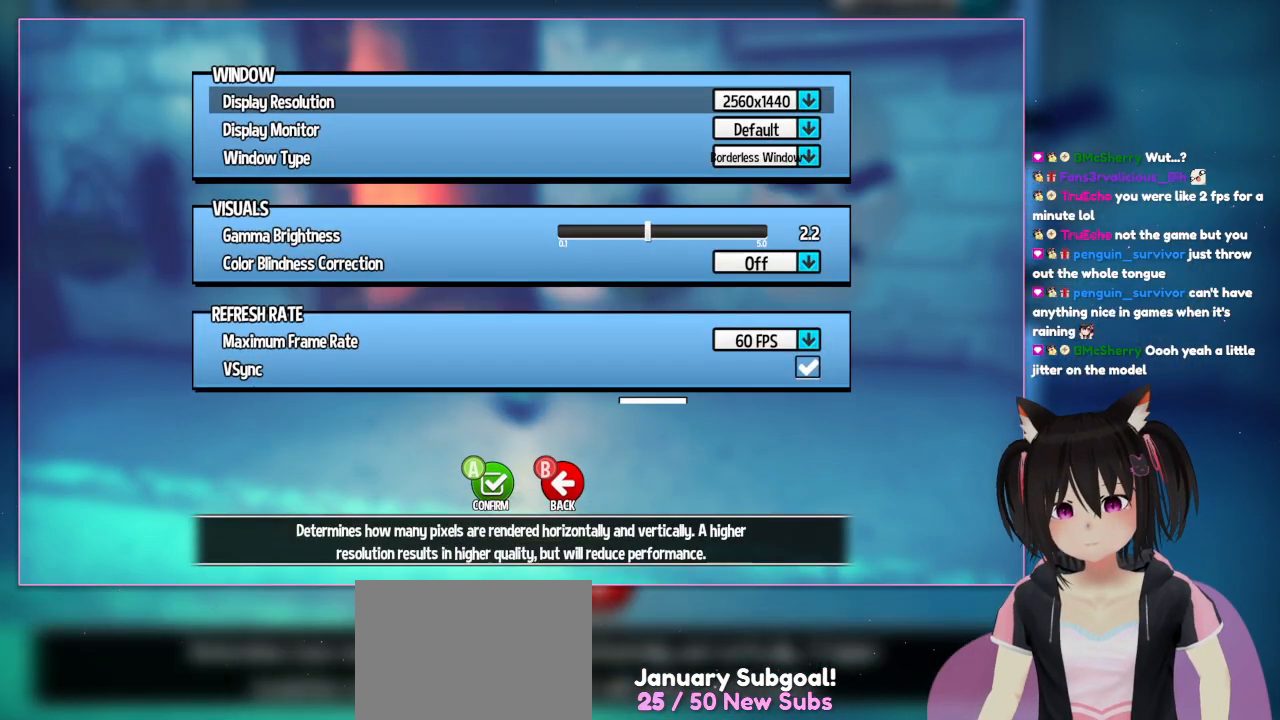
{"buttons": [], "left_stick": "center", "right_stick": "center", "events": [[167, "A", "up"]]}
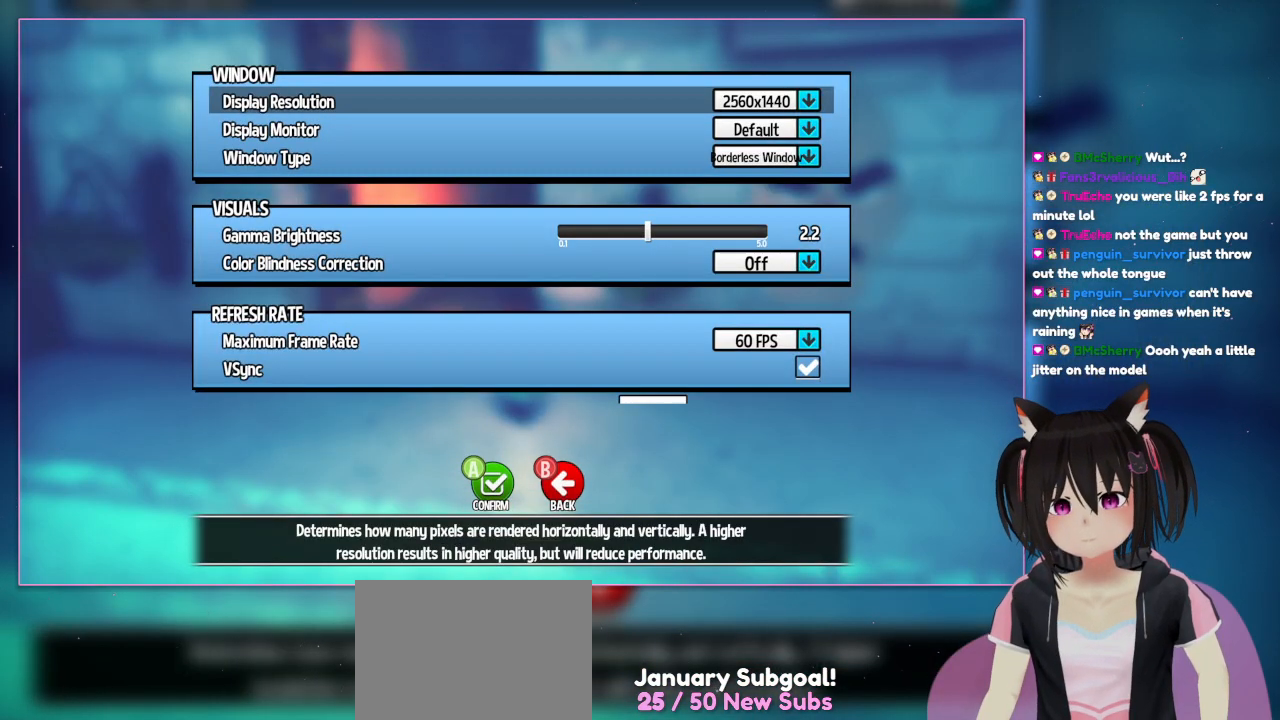
{"buttons": [], "left_stick": "center", "right_stick": "center", "events": []}
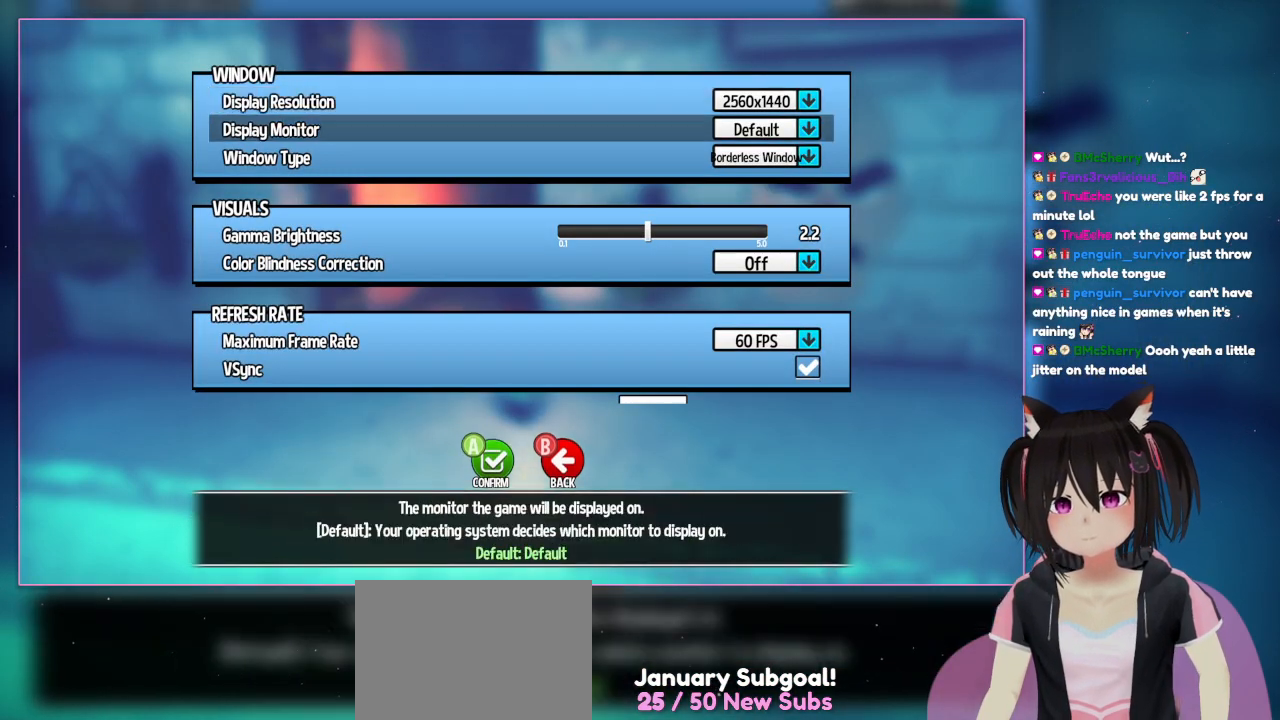
{"buttons": ["DPAD_DOWN"], "left_stick": "center", "right_stick": "center", "events": [[100, "DPAD_DOWN", "down"], [300, "DPAD_DOWN", "up"], [500, "DPAD_DOWN", "down"]]}
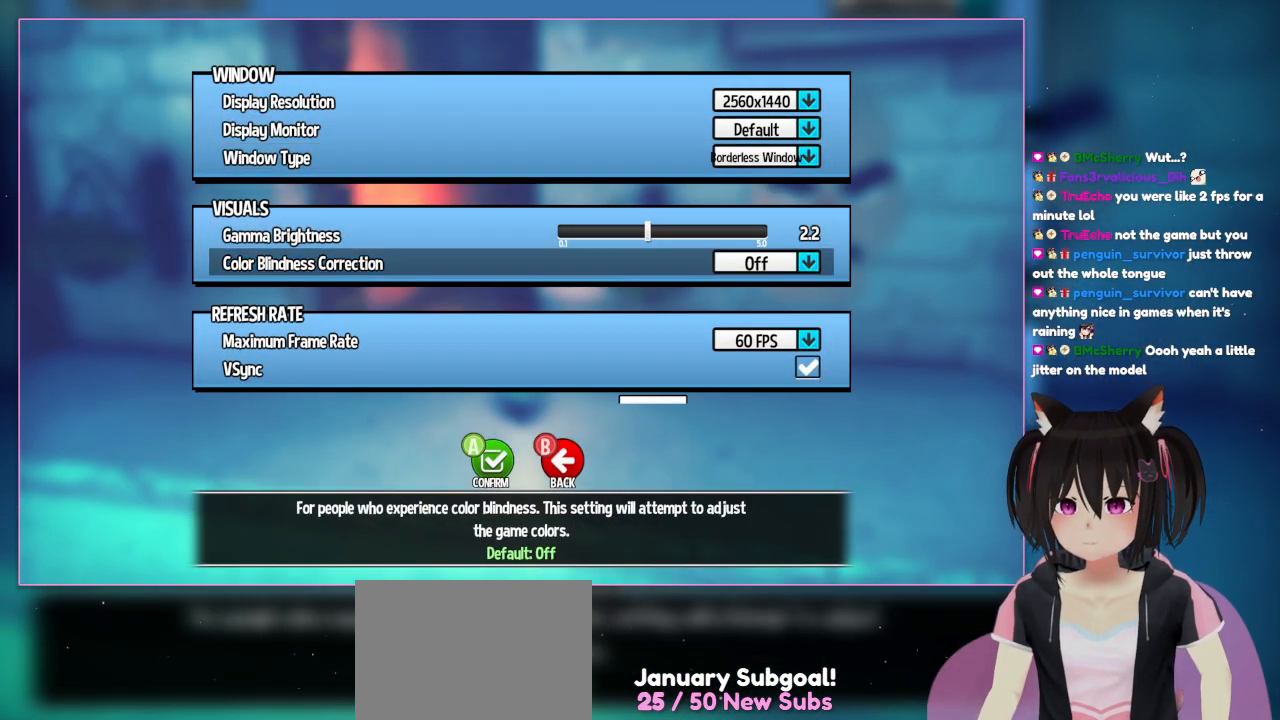
{"buttons": ["DPAD_DOWN"], "left_stick": "center", "right_stick": "center", "events": [[233, "DPAD_DOWN", "up"], [467, "DPAD_DOWN", "down"]]}
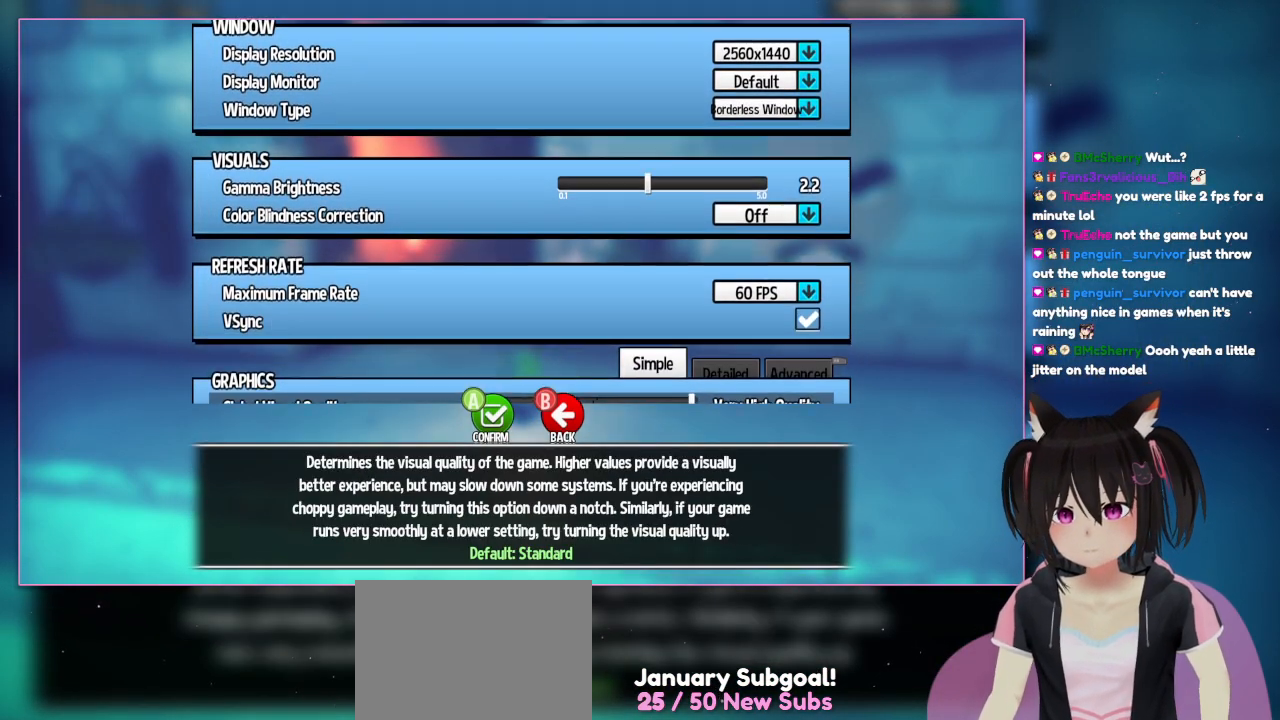
{"buttons": [], "left_stick": "center", "right_stick": "center", "events": [[267, "DPAD_DOWN", "up"]]}
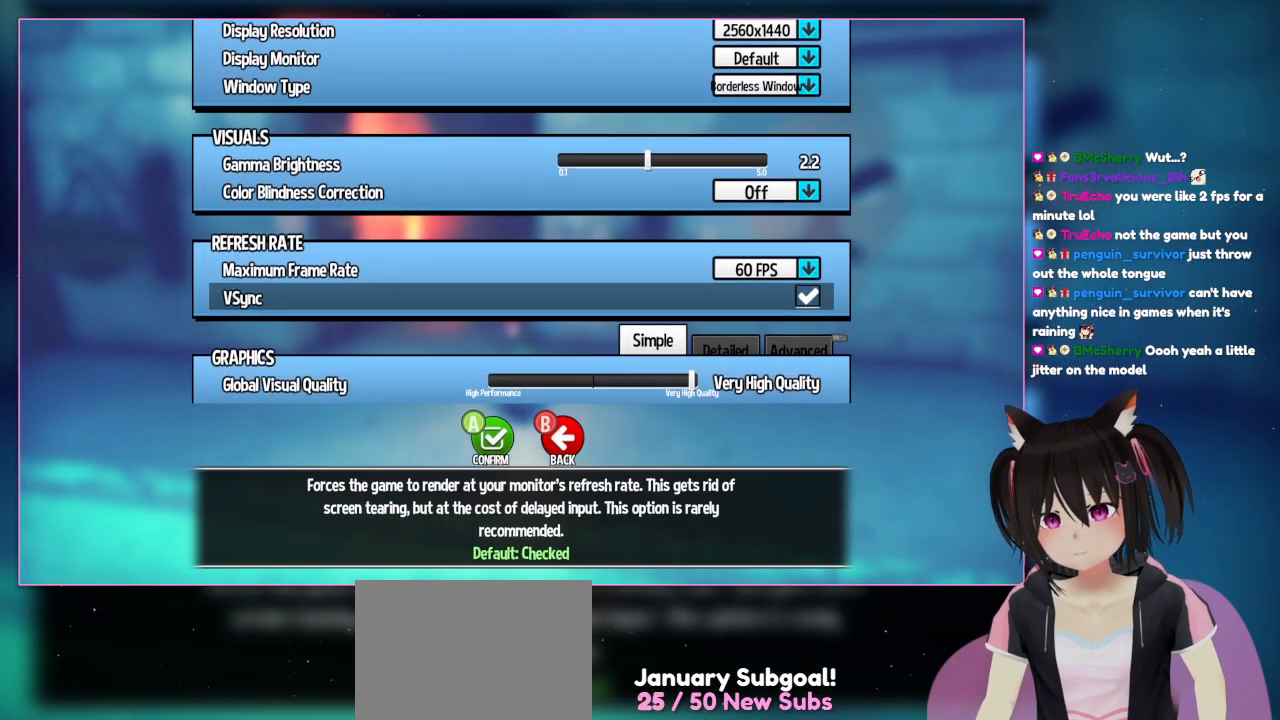
{"buttons": [], "left_stick": "center", "right_stick": "center", "events": [[133, "DPAD_UP", "down"], [333, "DPAD_UP", "up"]]}
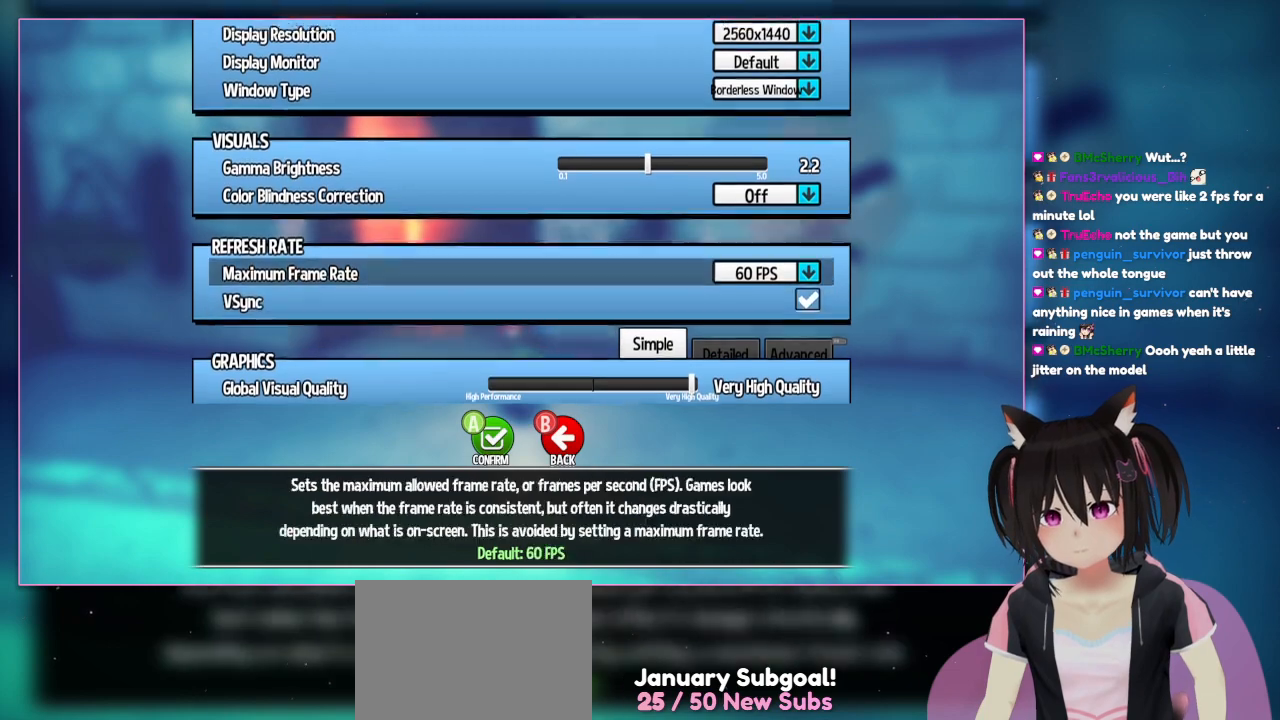
{"buttons": [], "left_stick": "center", "right_stick": "center", "events": [[133, "DPAD_UP", "down"], [317, "DPAD_UP", "up"]]}
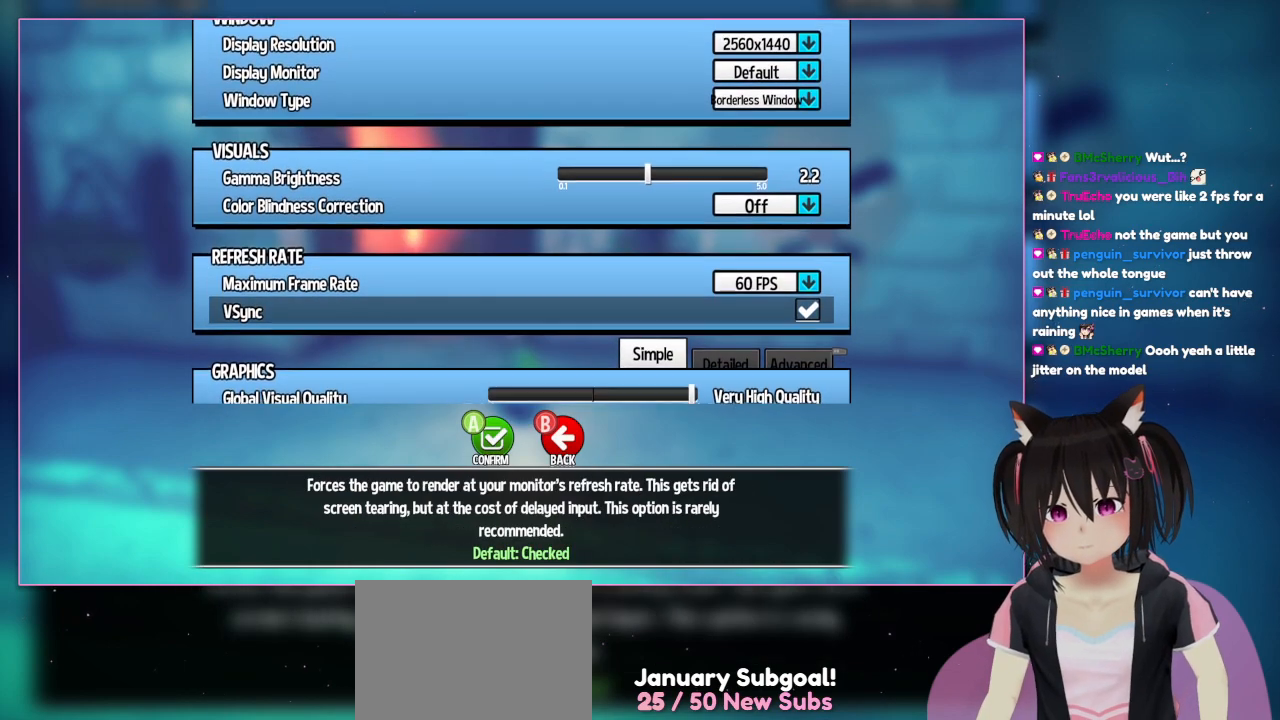
{"buttons": ["A"], "left_stick": "center", "right_stick": "center", "events": [[67, "DPAD_DOWN", "down"], [250, "DPAD_DOWN", "up"], [467, "A", "down"]]}
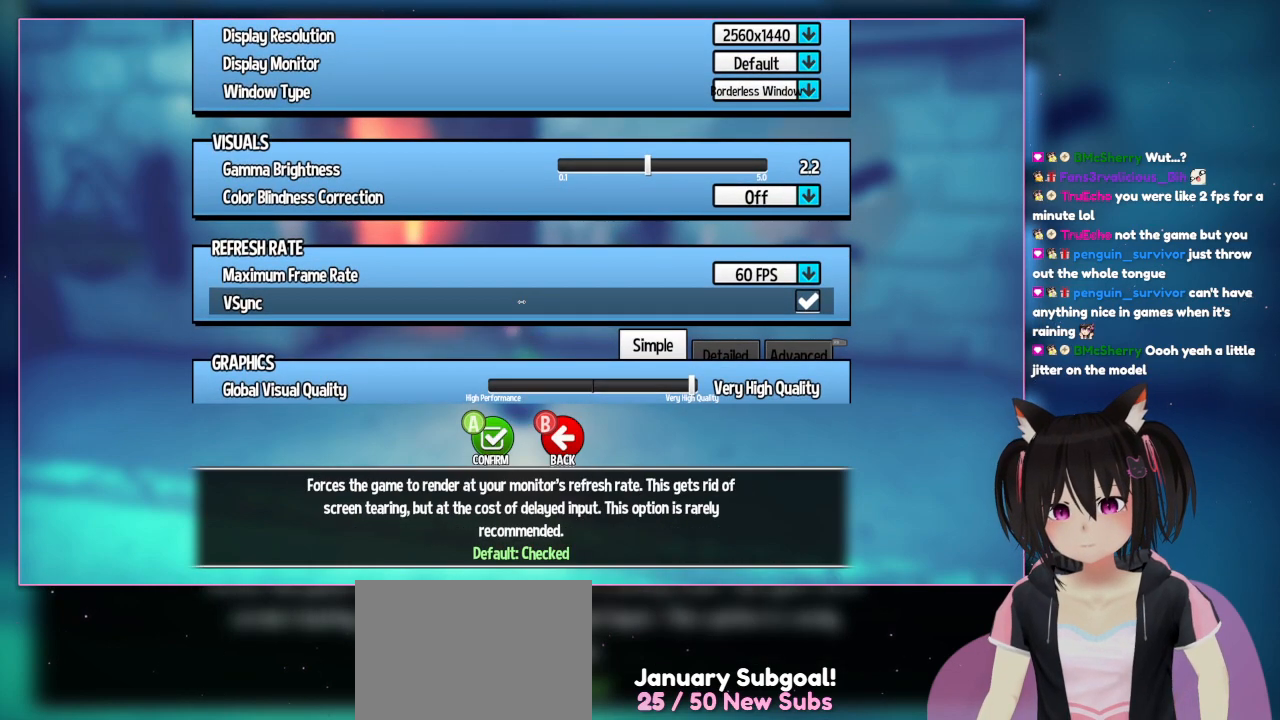
{"buttons": [], "left_stick": "center", "right_stick": "center", "events": [[167, "A", "up"], [167, "DPAD_DOWN", "down"], [367, "DPAD_DOWN", "up"]]}
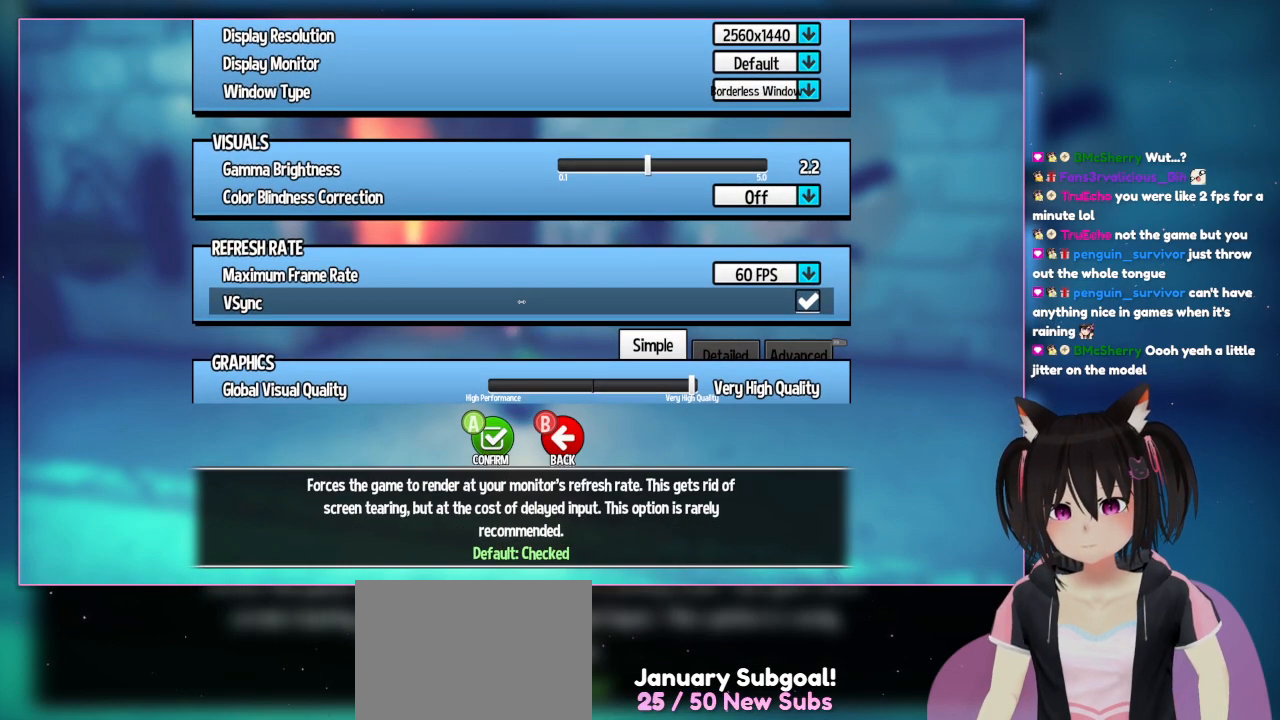
{"buttons": [], "left_stick": "center", "right_stick": "center", "events": []}
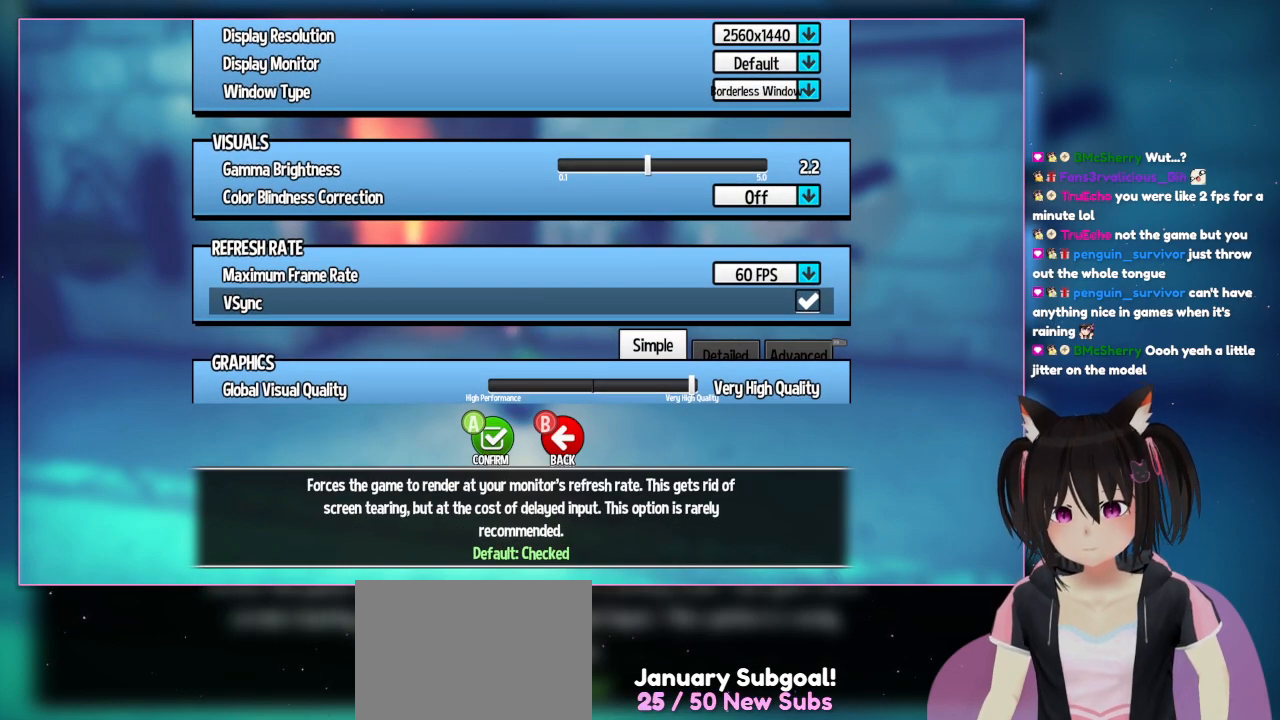
{"buttons": ["DPAD_DOWN"], "left_stick": "center", "right_stick": "center", "events": [[333, "DPAD_DOWN", "down"]]}
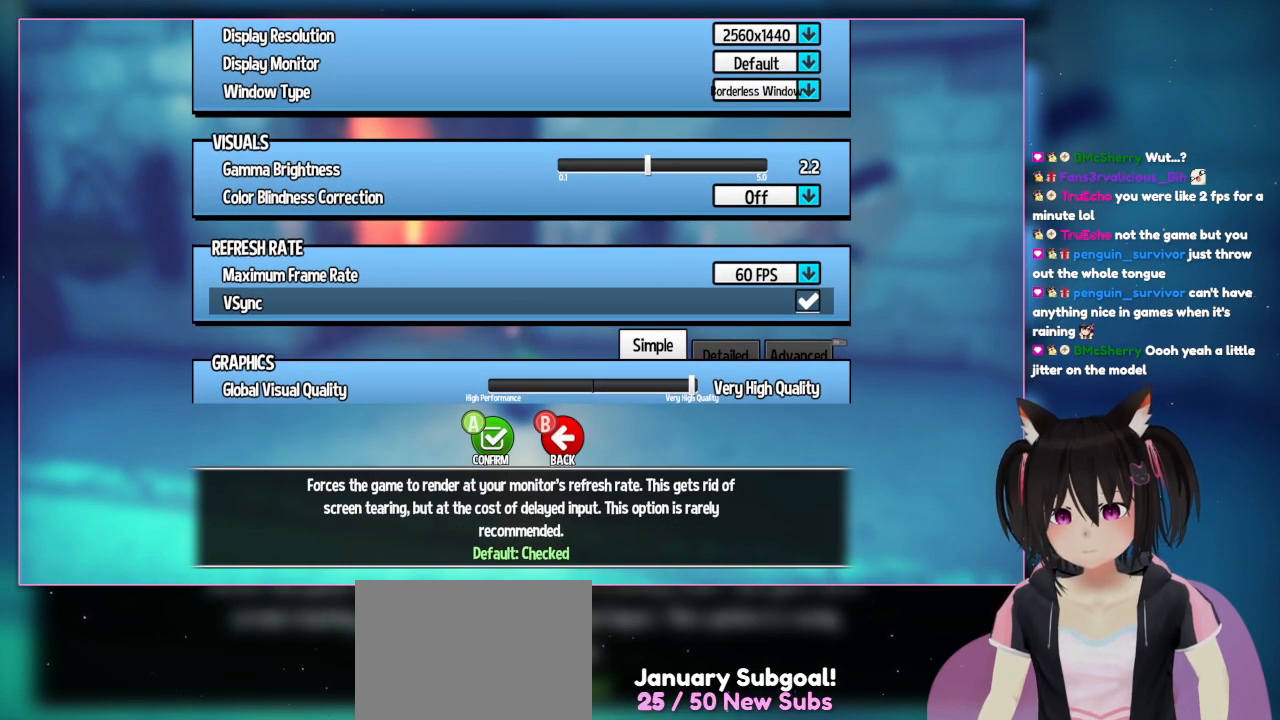
{"buttons": [], "left_stick": "center", "right_stick": "center", "events": [[17, "DPAD_DOWN", "up"]]}
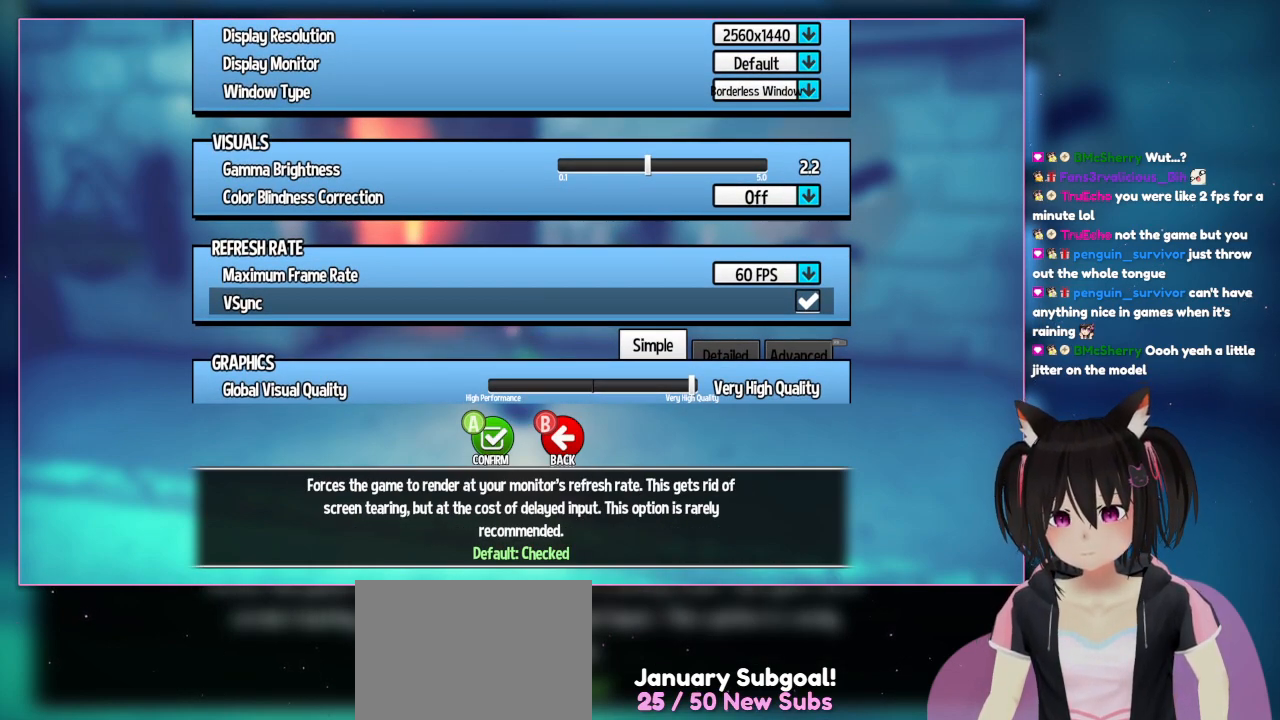
{"buttons": ["DPAD_DOWN"], "left_stick": "center", "right_stick": "center", "events": [[333, "DPAD_DOWN", "down"]]}
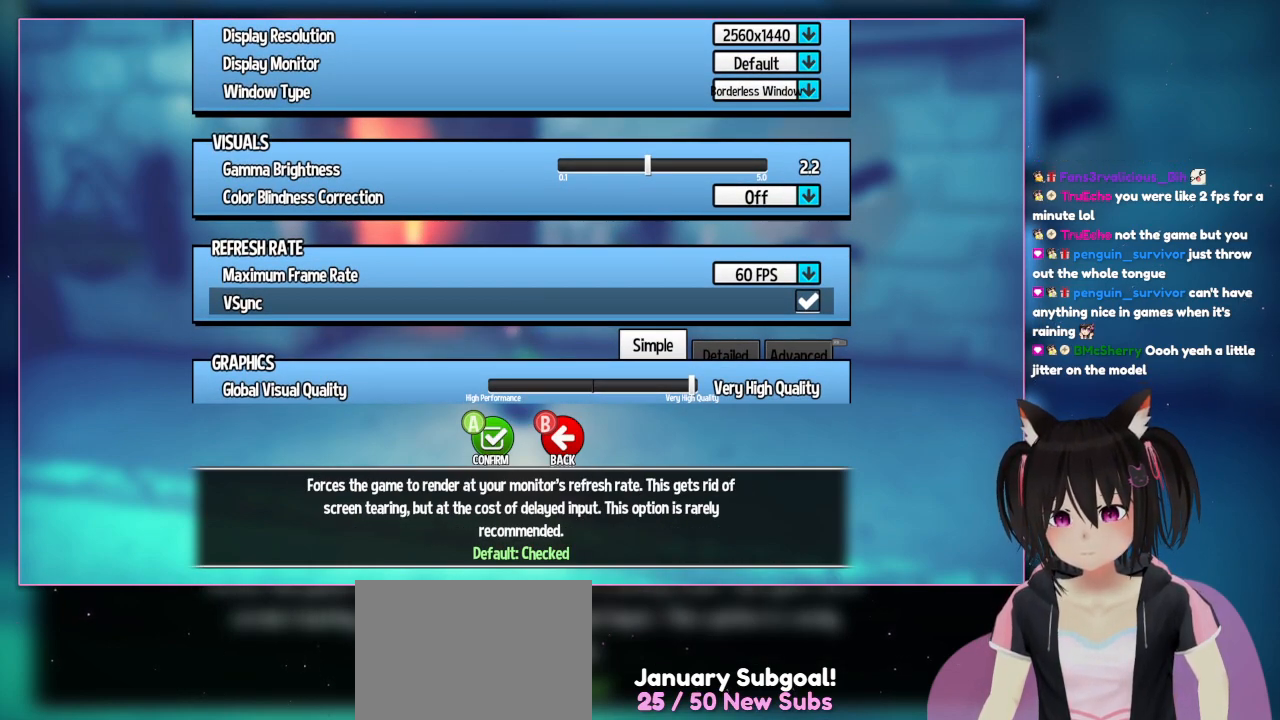
{"buttons": [], "left_stick": "center", "right_stick": "center", "events": [[17, "DPAD_DOWN", "up"]]}
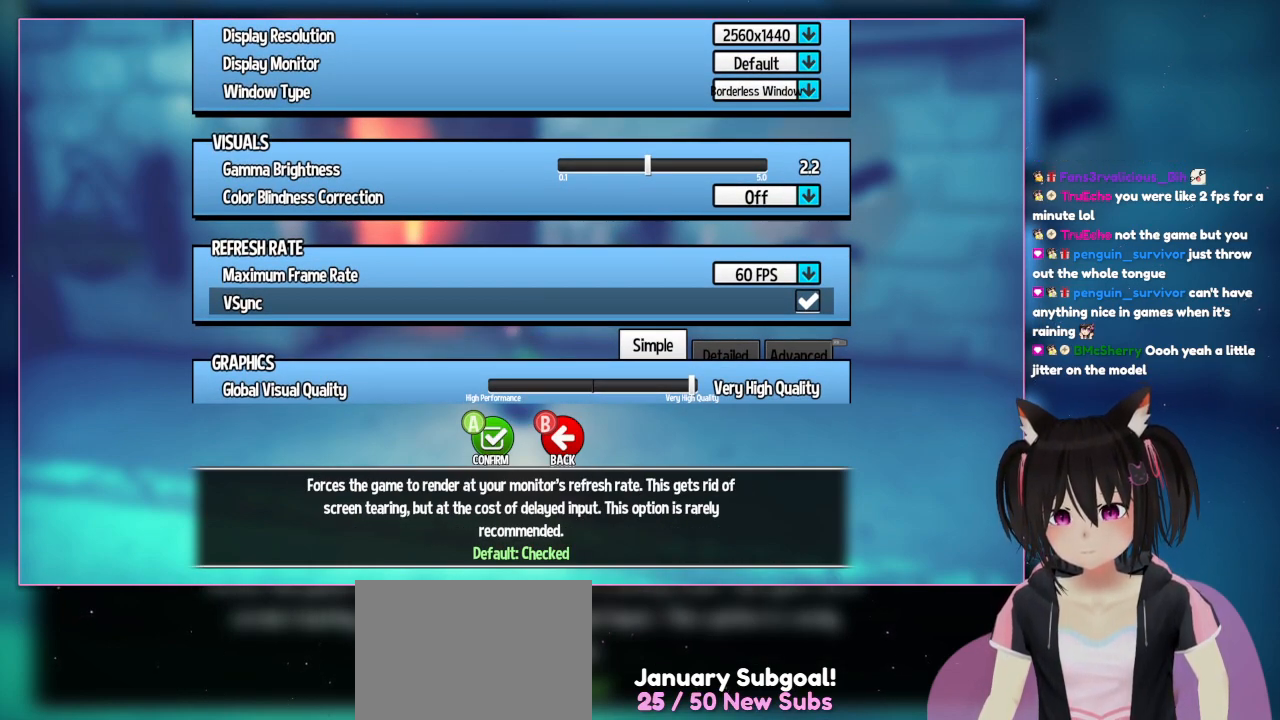
{"buttons": ["DPAD_UP"], "left_stick": "center", "right_stick": "center", "events": [[450, "DPAD_UP", "down"]]}
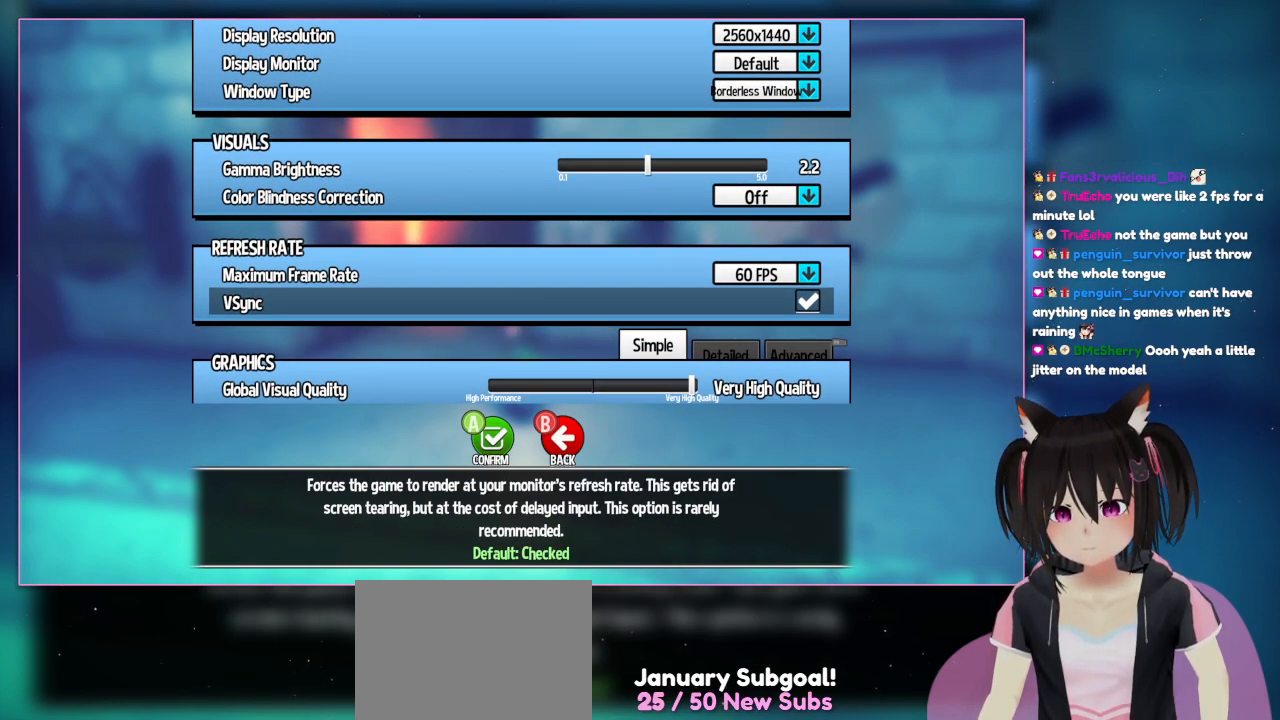
{"buttons": ["DPAD_DOWN"], "left_stick": "center", "right_stick": "center", "events": [[167, "DPAD_UP", "up"], [367, "DPAD_DOWN", "down"]]}
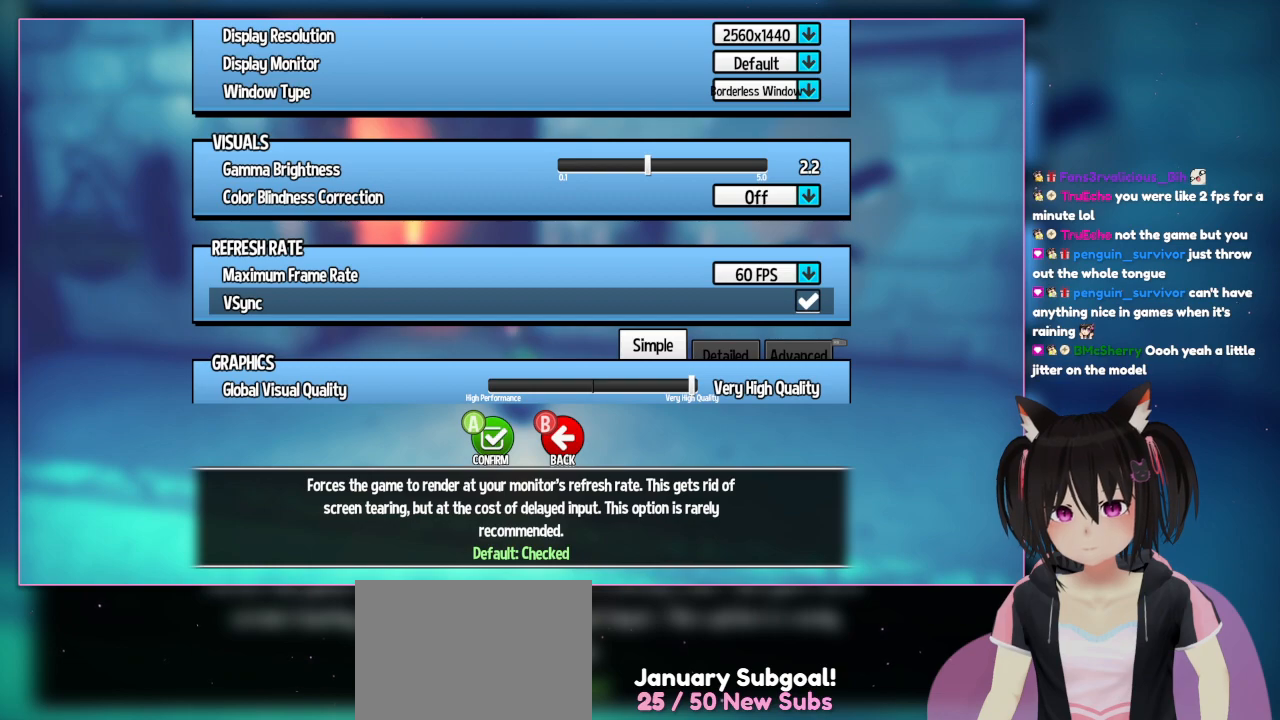
{"buttons": [], "left_stick": "center", "right_stick": "center", "events": [[67, "DPAD_DOWN", "up"]]}